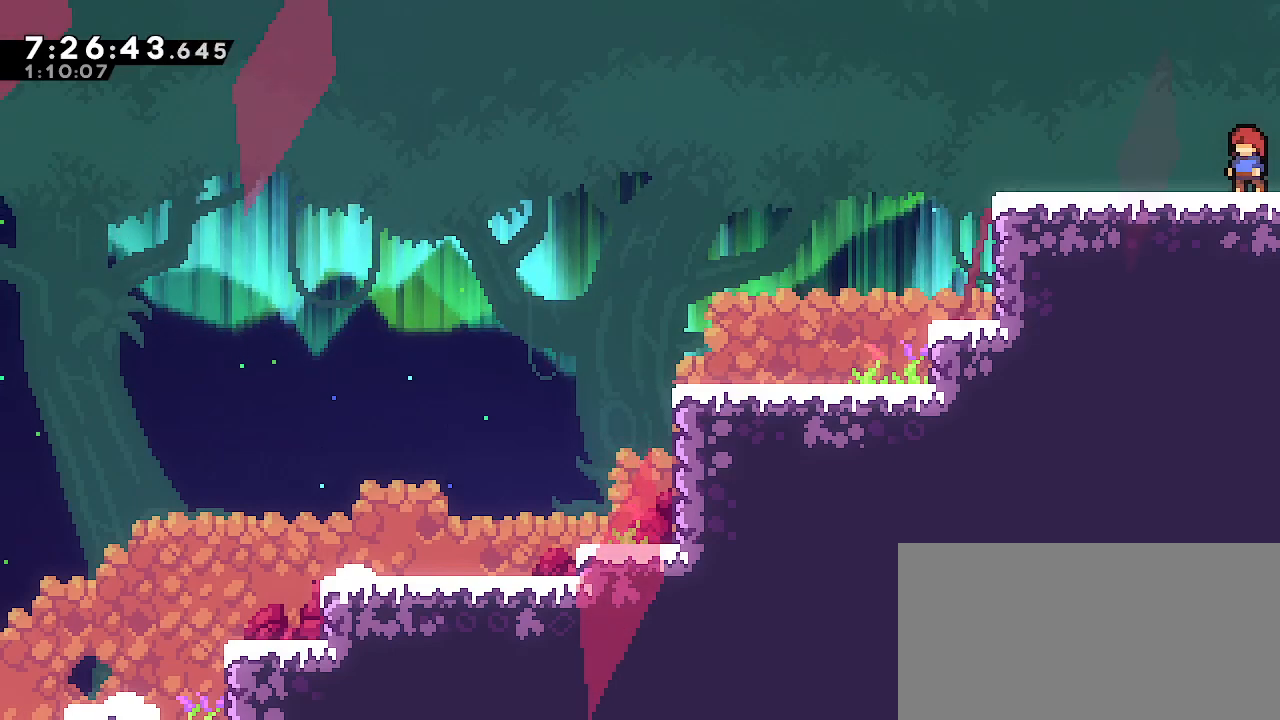
Gameplay with a controller (Nintendo layout); each line is a JSON object with the inputs held at the frame after it (dt_ms = milliseconds from this image to that frame). "events" lists button and stick changes between this image and that frame as [ms after this image, input, new state], when the widget could be followed in between. Not read: DPAD_DOWN DPAD_LEFT DPAD_RIGHT DPAD_UP L3 R3 START.
{"dt_ms": 500, "buttons": [], "left_stick": "down-left", "right_stick": "center", "events": [[267, "left_stick", "left"], [333, "left_stick", "down-left"]]}
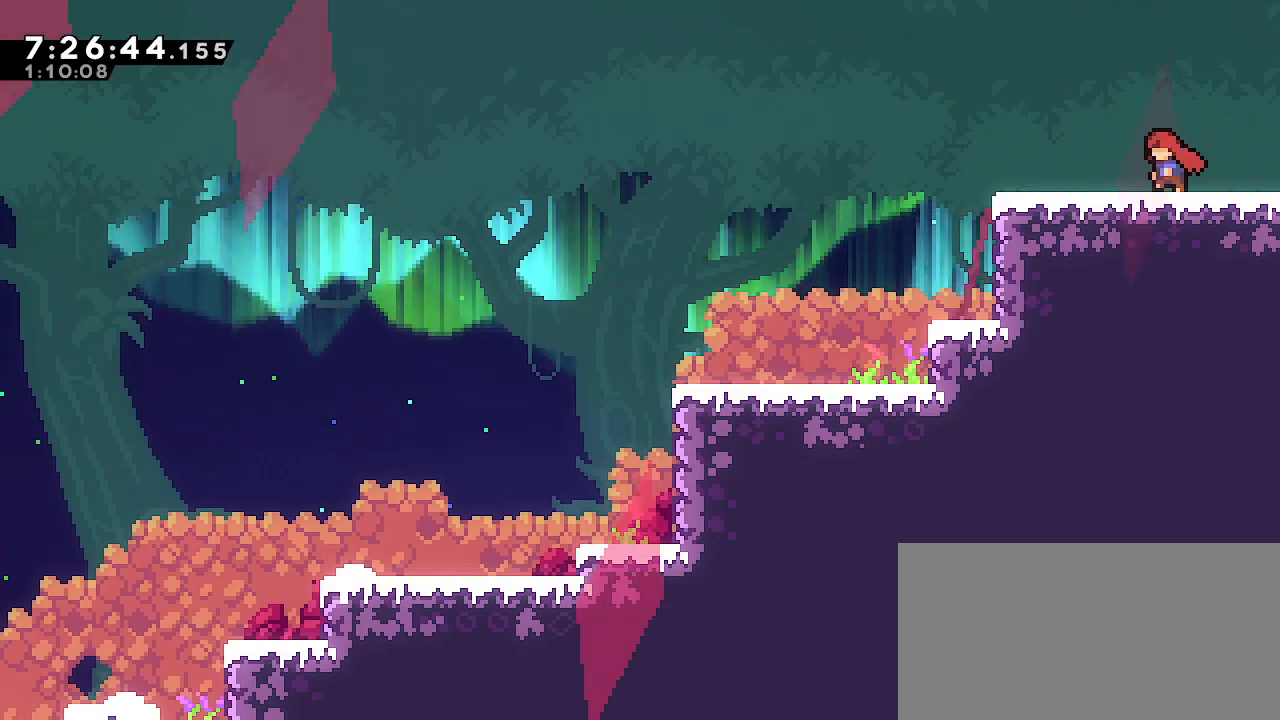
{"dt_ms": 500, "buttons": [], "left_stick": "down-left", "right_stick": "center", "events": [[250, "A", "down"], [333, "A", "up"]]}
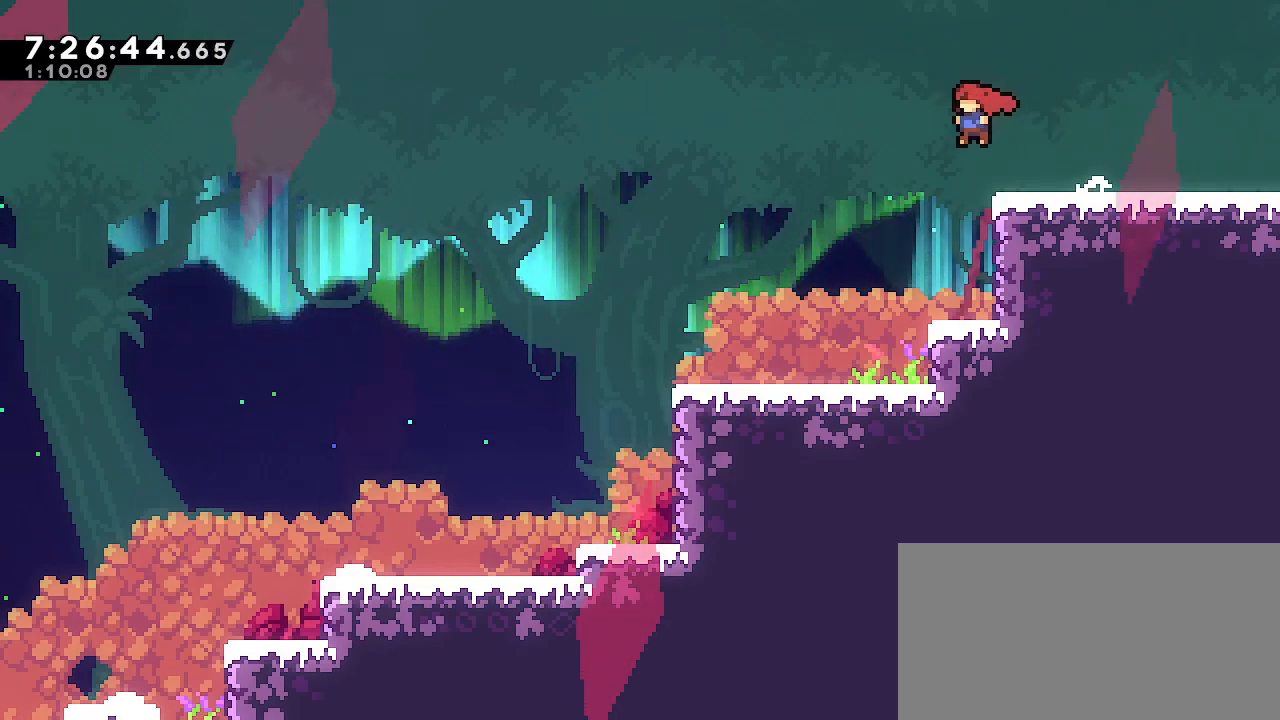
{"dt_ms": 500, "buttons": ["A"], "left_stick": "down-left", "right_stick": "center", "events": [[233, "B", "down"], [400, "B", "up"], [417, "A", "down"]]}
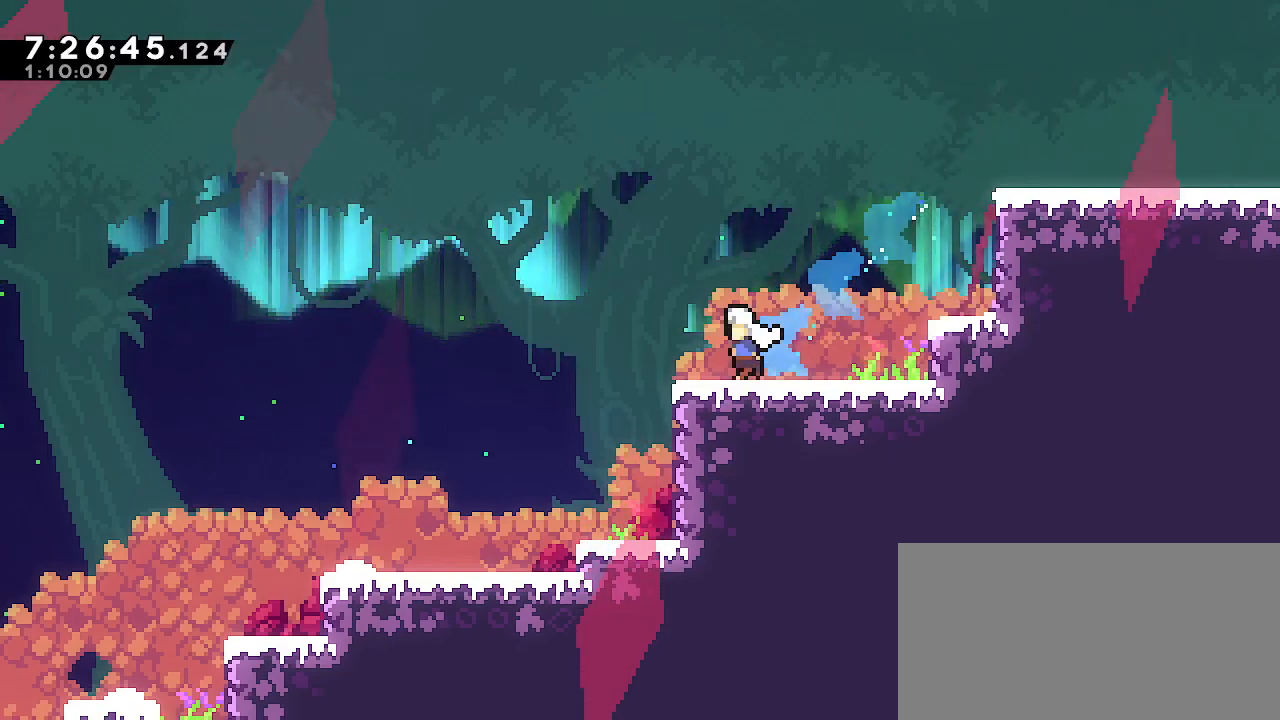
{"dt_ms": 500, "buttons": ["A"], "left_stick": "down-left", "right_stick": "center", "events": [[83, "B", "down"], [100, "A", "up"], [400, "A", "down"], [400, "B", "up"]]}
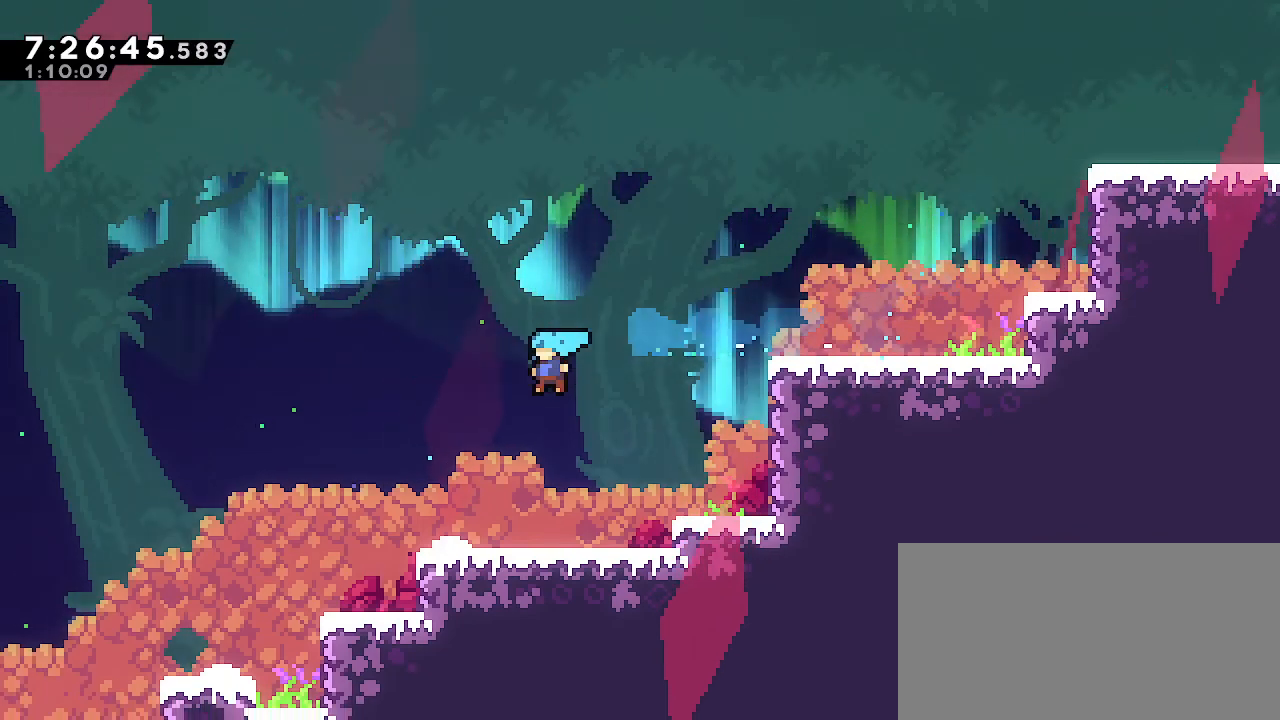
{"dt_ms": 500, "buttons": [], "left_stick": "down-left", "right_stick": "center", "events": [[67, "A", "up"], [350, "A", "down"], [450, "A", "up"]]}
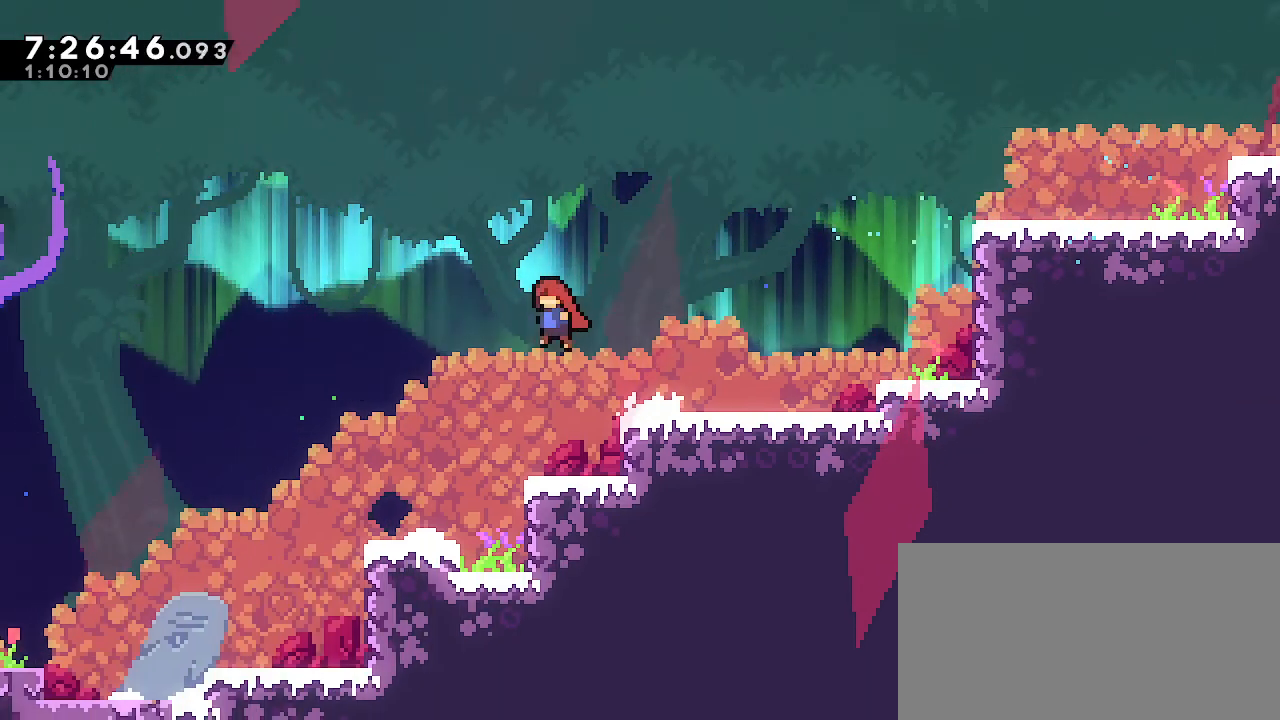
{"dt_ms": 500, "buttons": ["B"], "left_stick": "down-left", "right_stick": "center", "events": [[417, "B", "down"]]}
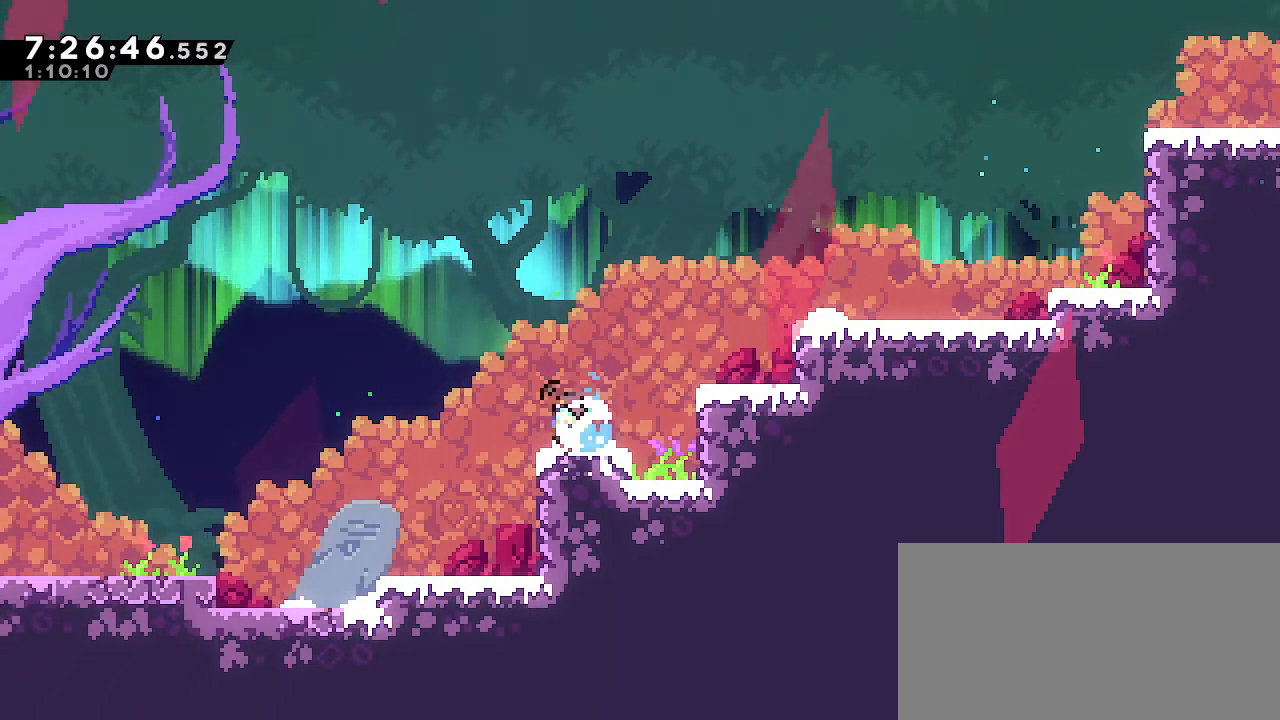
{"dt_ms": 500, "buttons": [], "left_stick": "down-left", "right_stick": "center", "events": [[33, "A", "down"], [33, "B", "up"], [117, "A", "up"]]}
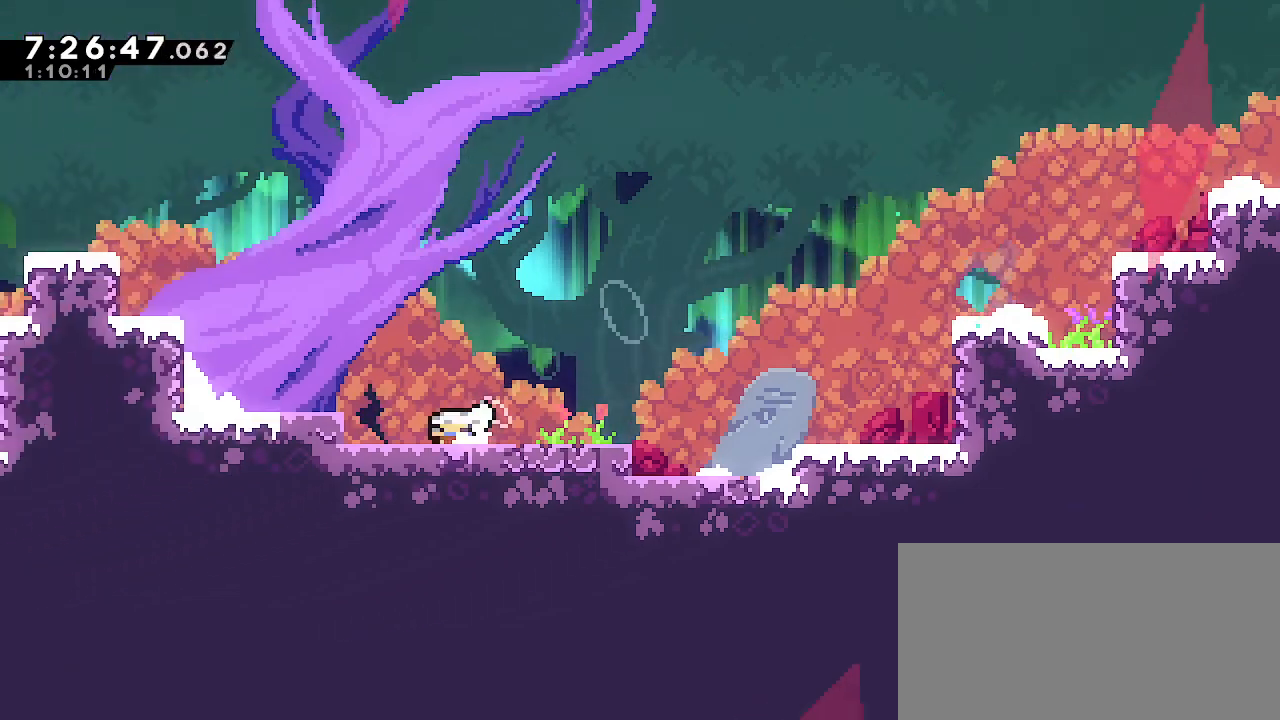
{"dt_ms": 500, "buttons": [], "left_stick": "center", "right_stick": "center", "events": [[33, "B", "down"], [117, "A", "down"], [117, "B", "up"], [367, "A", "up"], [367, "left_stick", "center"]]}
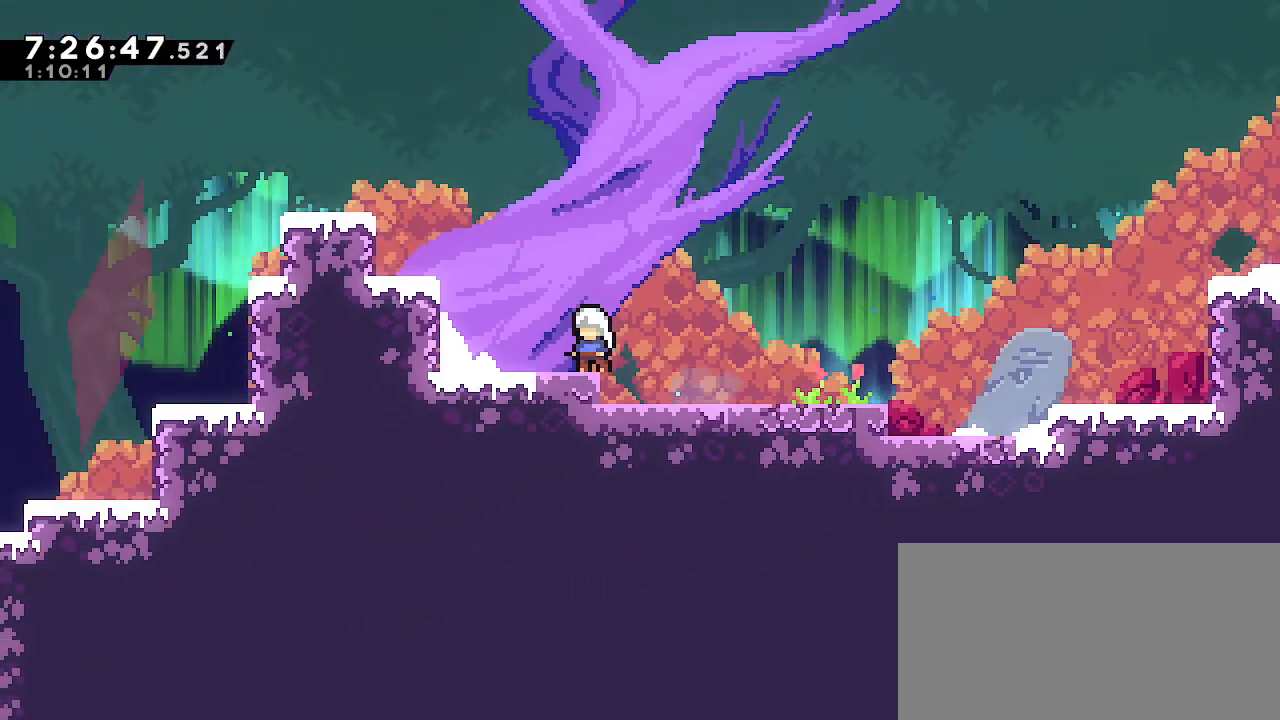
{"dt_ms": 500, "buttons": ["B"], "left_stick": "up-left", "right_stick": "center", "events": [[67, "A", "down"], [67, "left_stick", "left"], [350, "A", "up"], [350, "left_stick", "up-left"], [367, "B", "down"]]}
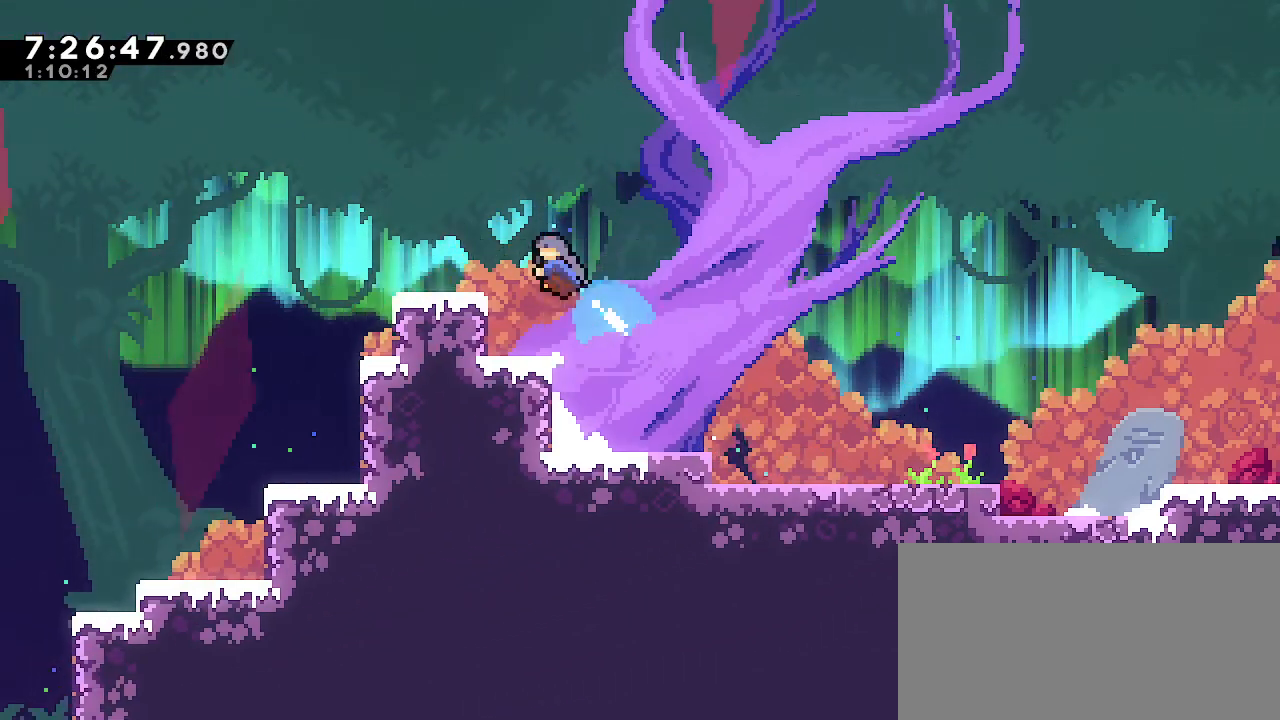
{"dt_ms": 1000, "buttons": [], "left_stick": "down-left", "right_stick": "center"}
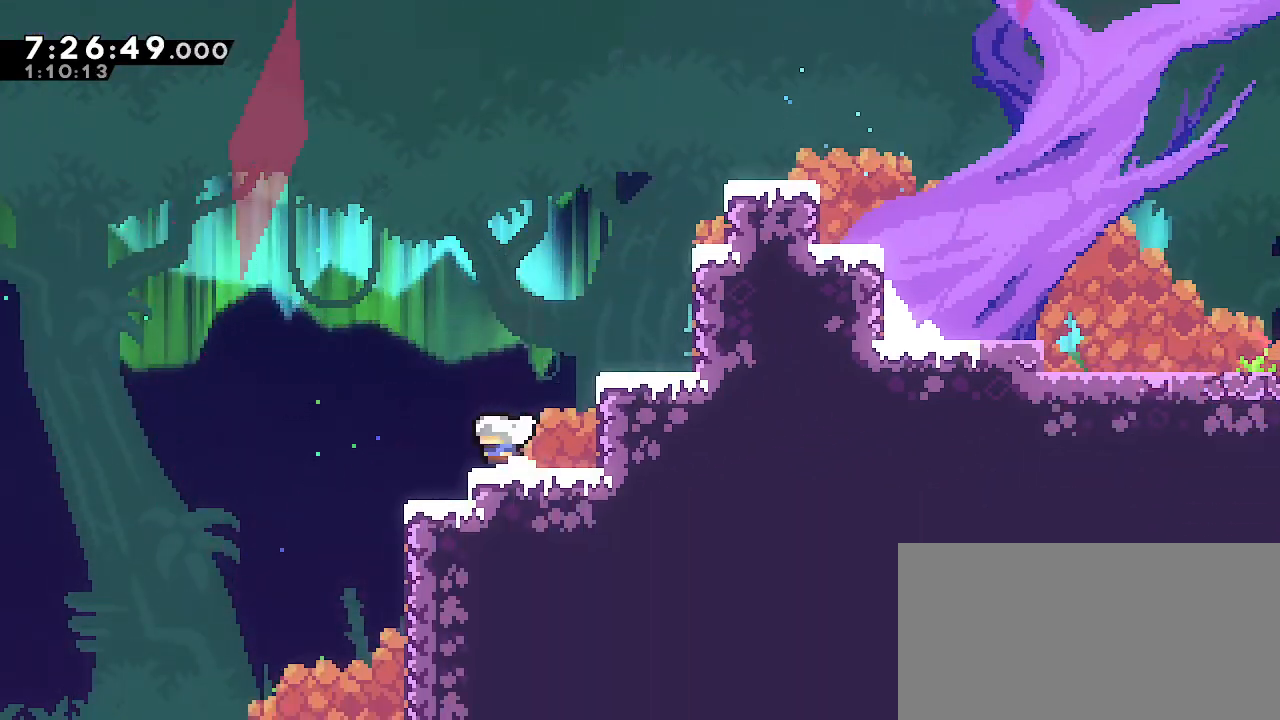
{"dt_ms": 500, "buttons": [], "left_stick": "center", "right_stick": "center", "events": [[167, "A", "down"], [233, "A", "up"], [450, "left_stick", "center"]]}
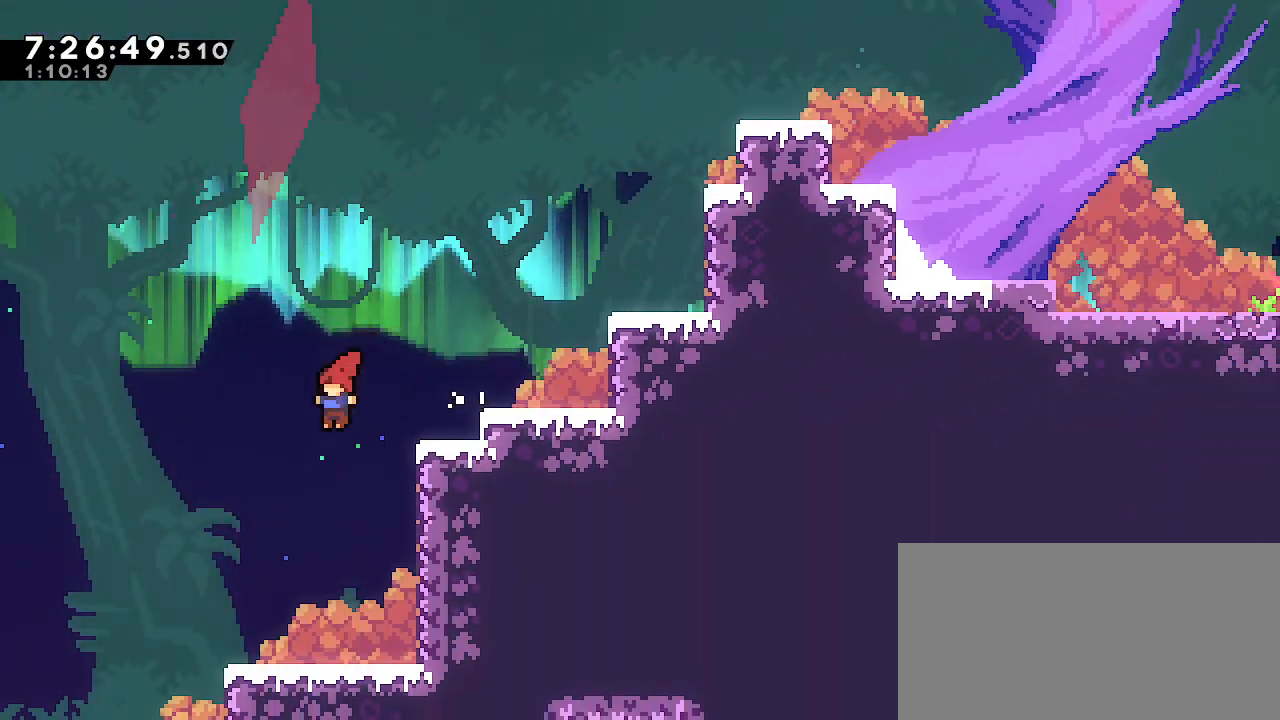
{"dt_ms": 500, "buttons": [], "left_stick": "down-left", "right_stick": "center", "events": [[33, "left_stick", "down-left"]]}
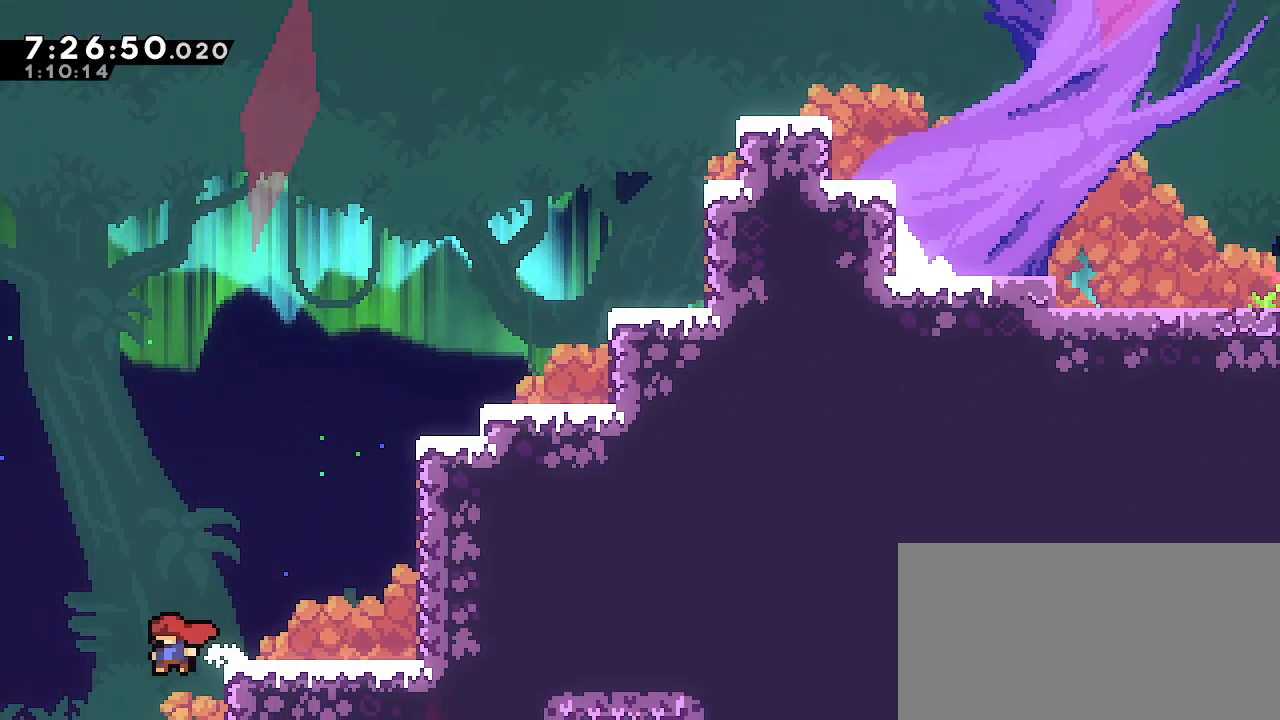
{"dt_ms": 500, "buttons": [], "left_stick": "center", "right_stick": "center", "events": [[117, "left_stick", "center"]]}
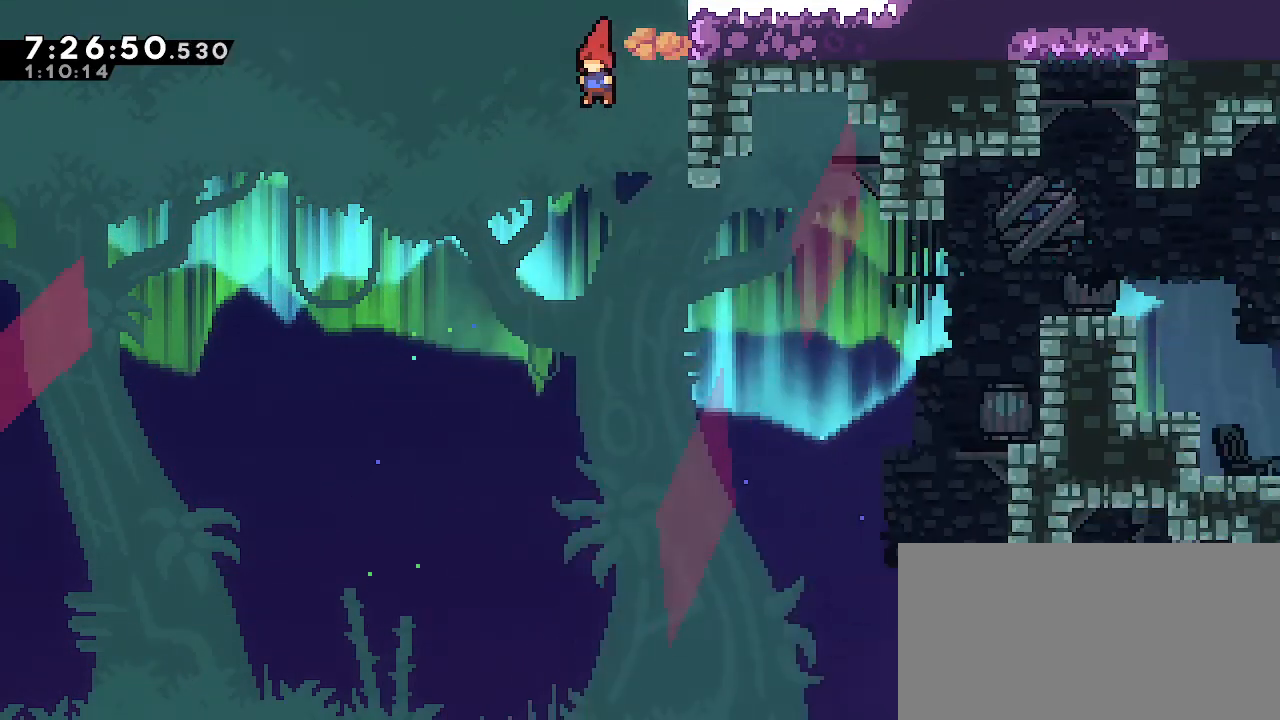
{"dt_ms": 500, "buttons": [], "left_stick": "right", "right_stick": "center", "events": [[350, "left_stick", "right"]]}
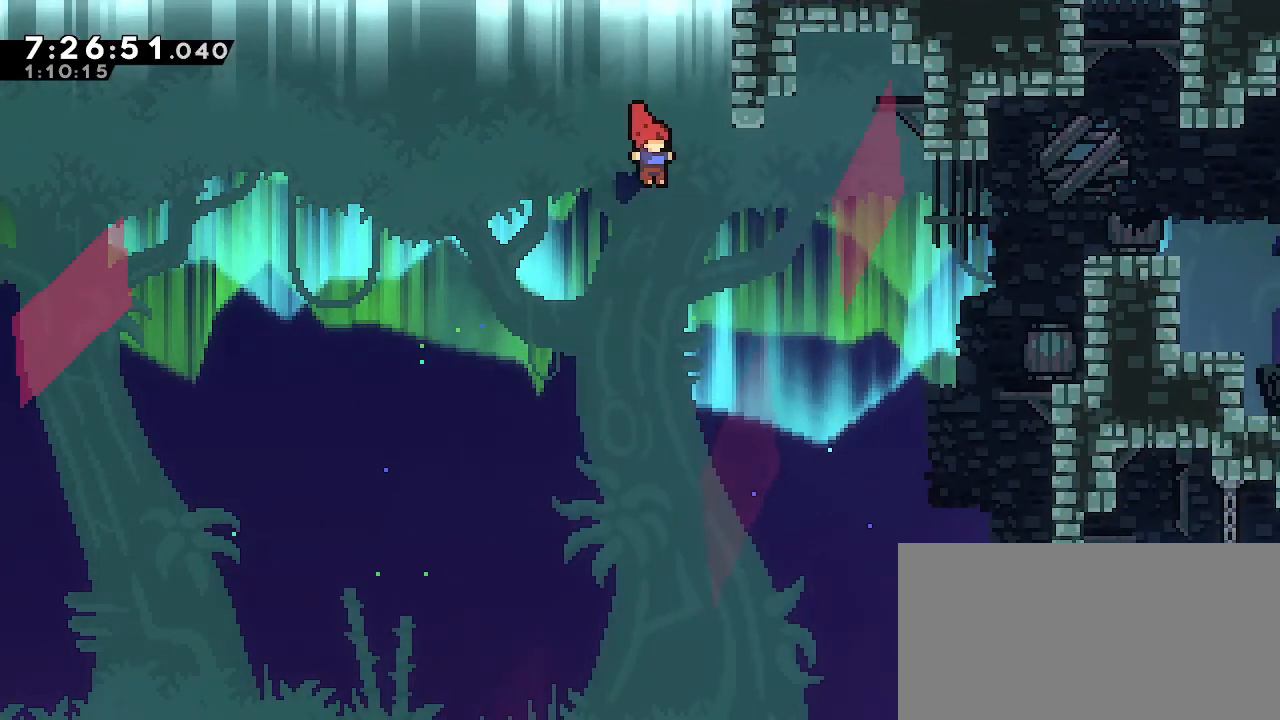
{"dt_ms": 500, "buttons": ["B"], "left_stick": "up-right", "right_stick": "center", "events": [[83, "left_stick", "up-right"], [367, "B", "down"]]}
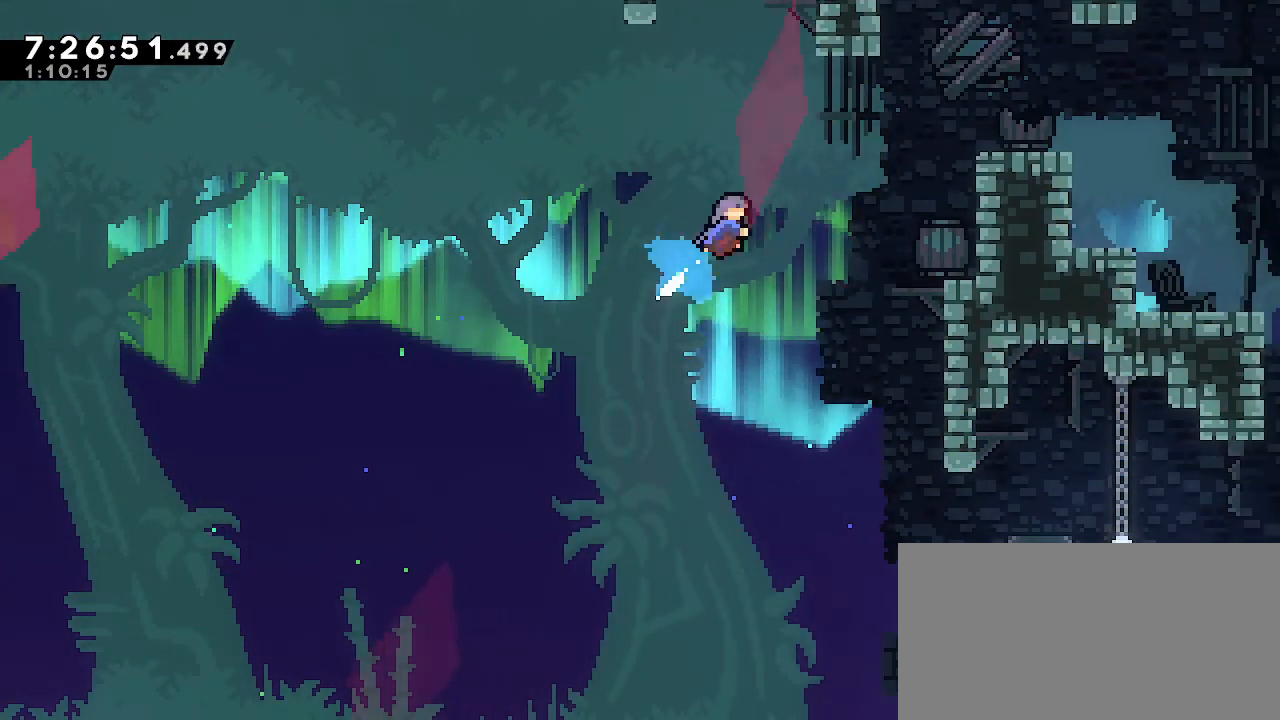
{"dt_ms": 500, "buttons": ["A", "R1"], "left_stick": "up-right", "right_stick": "center", "events": [[167, "R1", "down"], [250, "B", "up"], [483, "A", "down"]]}
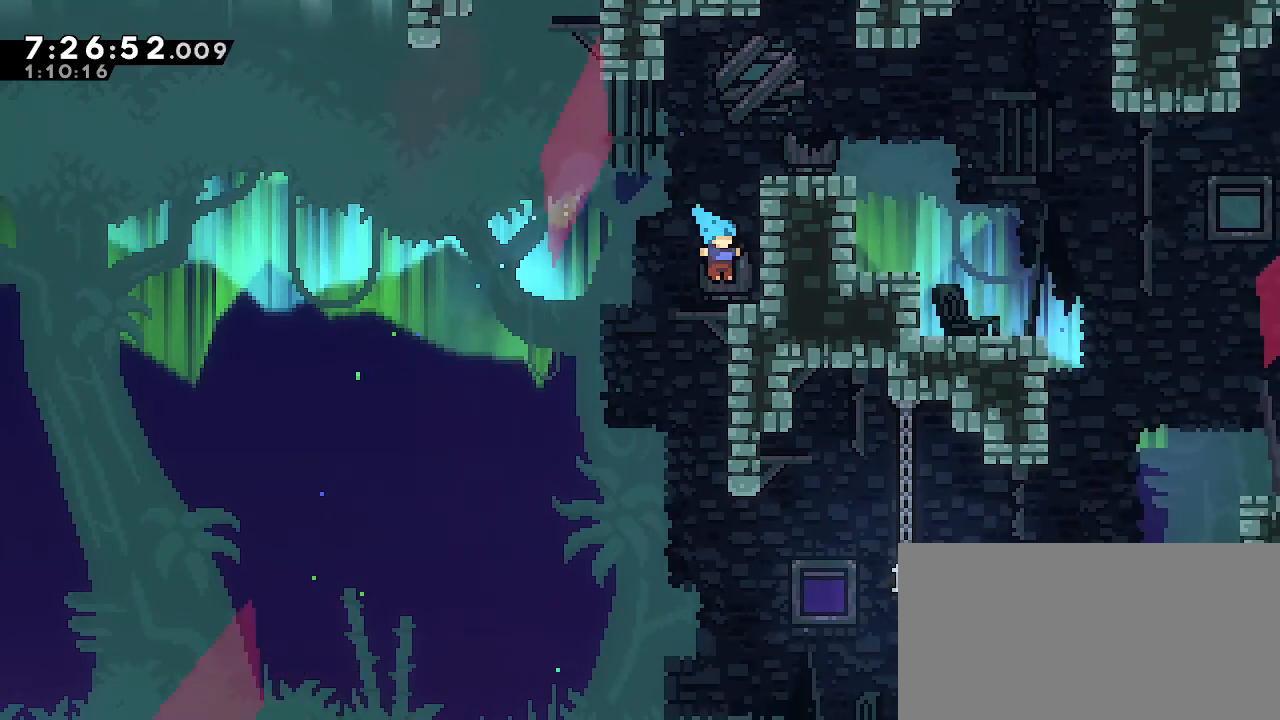
{"dt_ms": 500, "buttons": ["R1"], "left_stick": "up-right", "right_stick": "center", "events": [[150, "A", "up"], [200, "A", "down"], [483, "A", "up"]]}
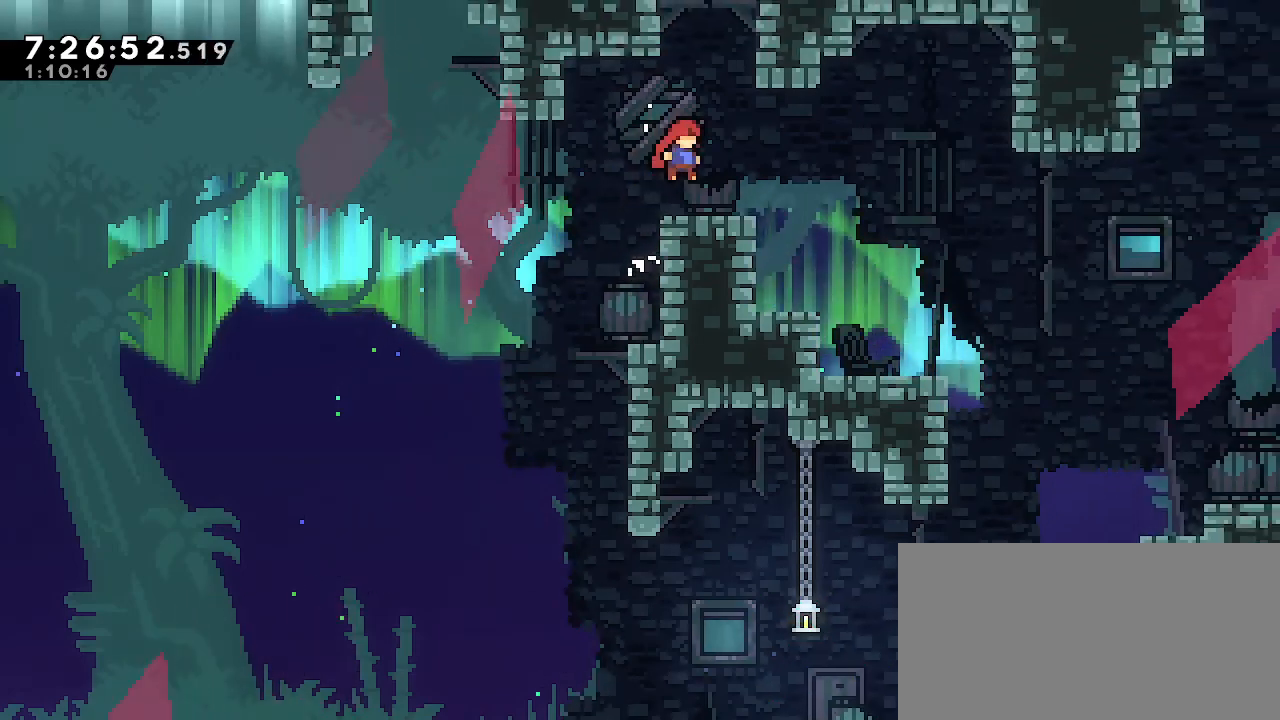
{"dt_ms": 500, "buttons": [], "left_stick": "right", "right_stick": "center", "events": [[117, "R1", "up"], [267, "left_stick", "right"]]}
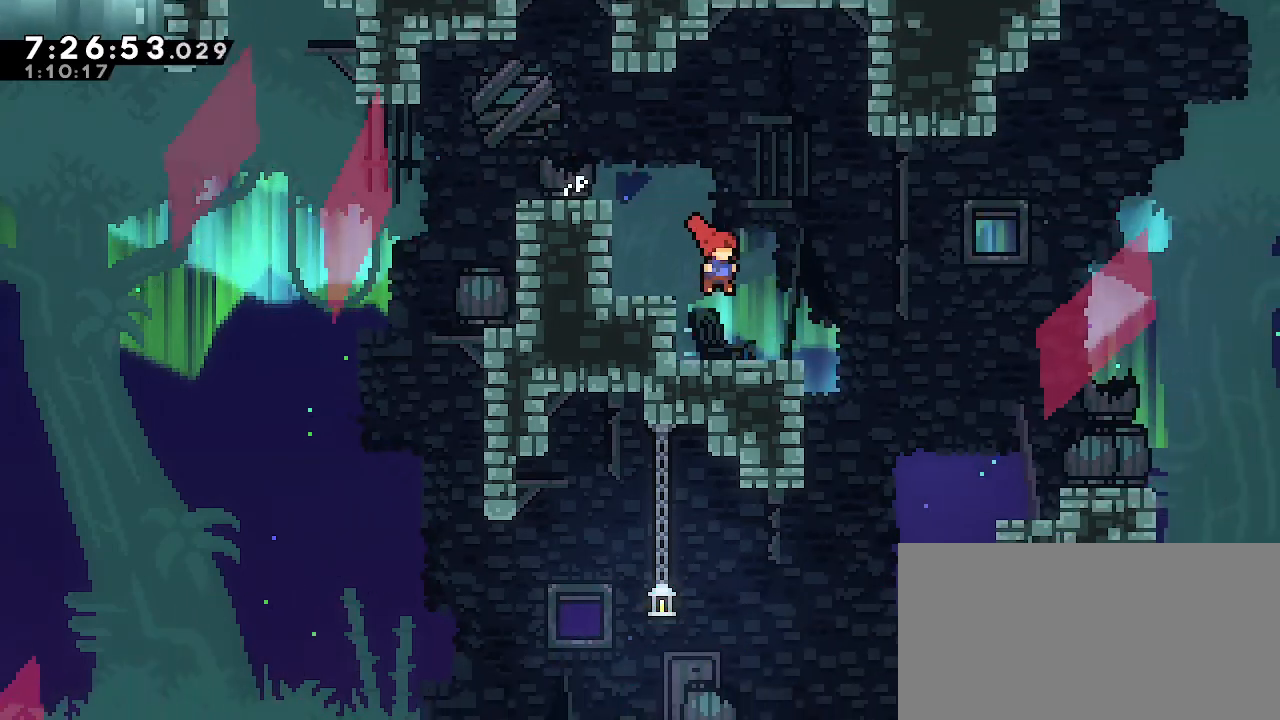
{"dt_ms": 500, "buttons": ["A"], "left_stick": "right", "right_stick": "center", "events": [[267, "A", "down"]]}
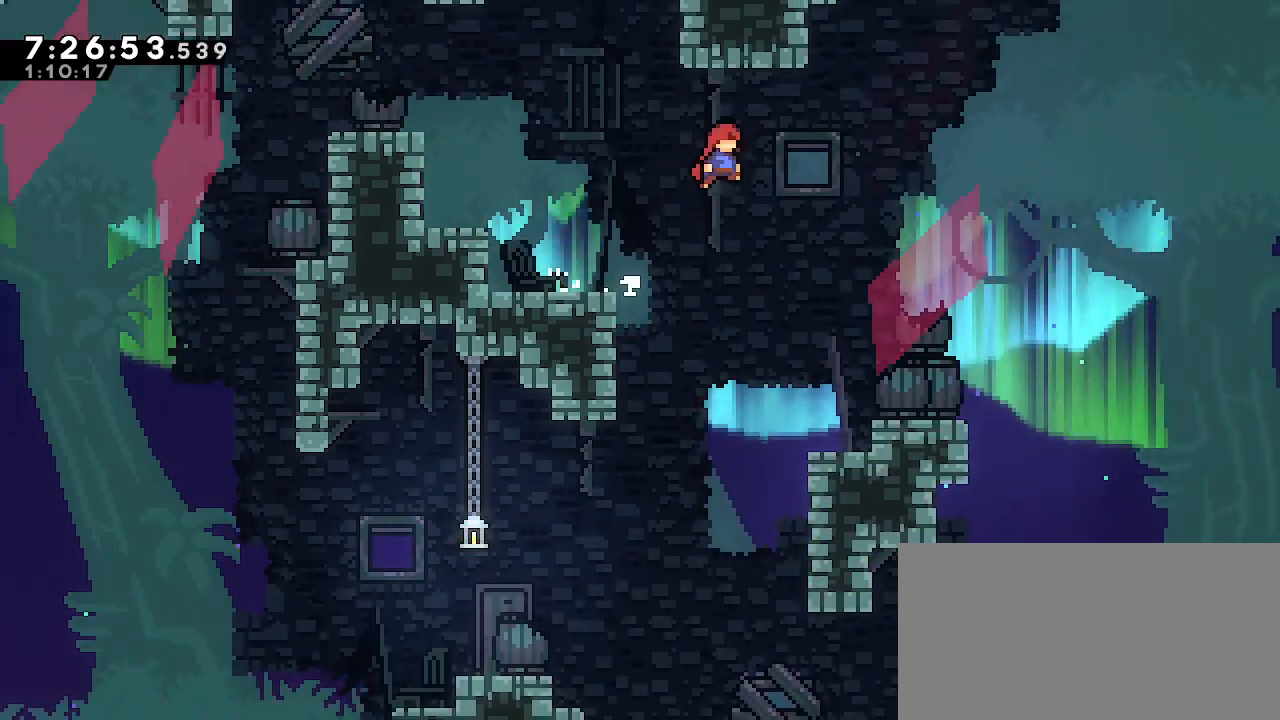
{"dt_ms": 500, "buttons": [], "left_stick": "right", "right_stick": "center", "events": [[217, "A", "up"]]}
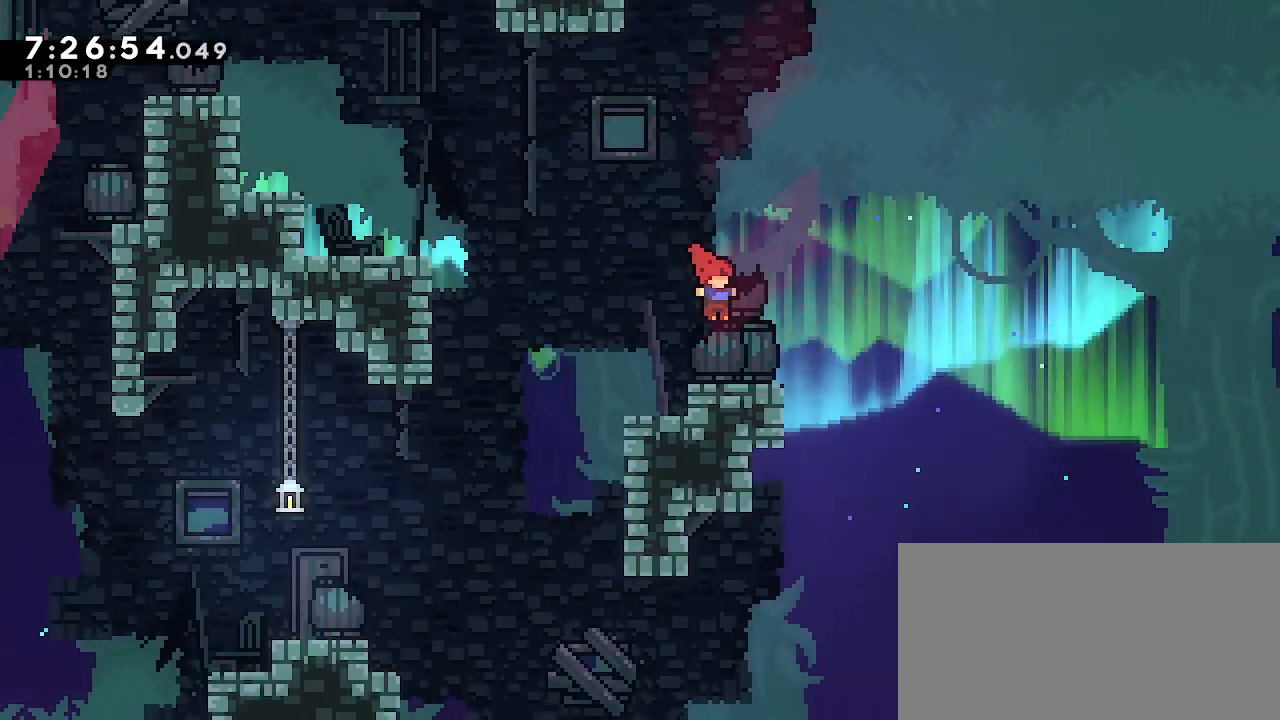
{"dt_ms": 500, "buttons": [], "left_stick": "left", "right_stick": "center", "events": [[100, "A", "down"], [183, "A", "up"], [317, "left_stick", "center"], [433, "left_stick", "left"]]}
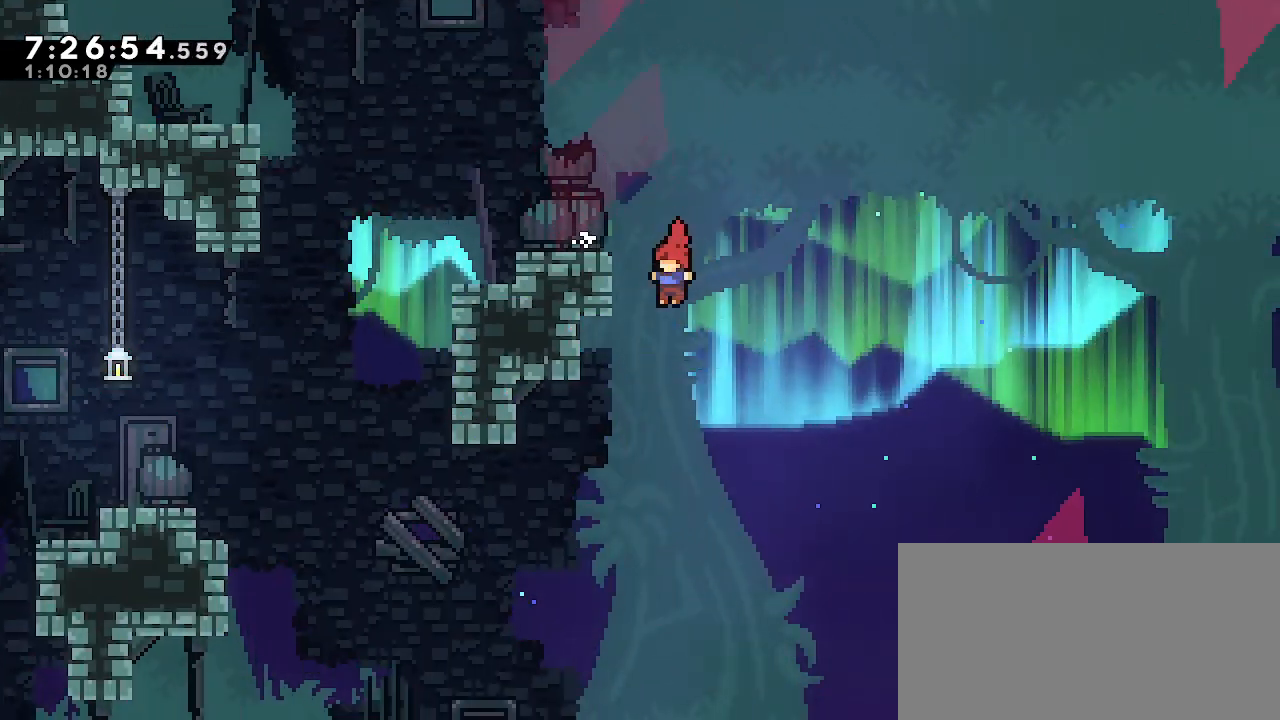
{"dt_ms": 500, "buttons": [], "left_stick": "left", "right_stick": "center", "events": []}
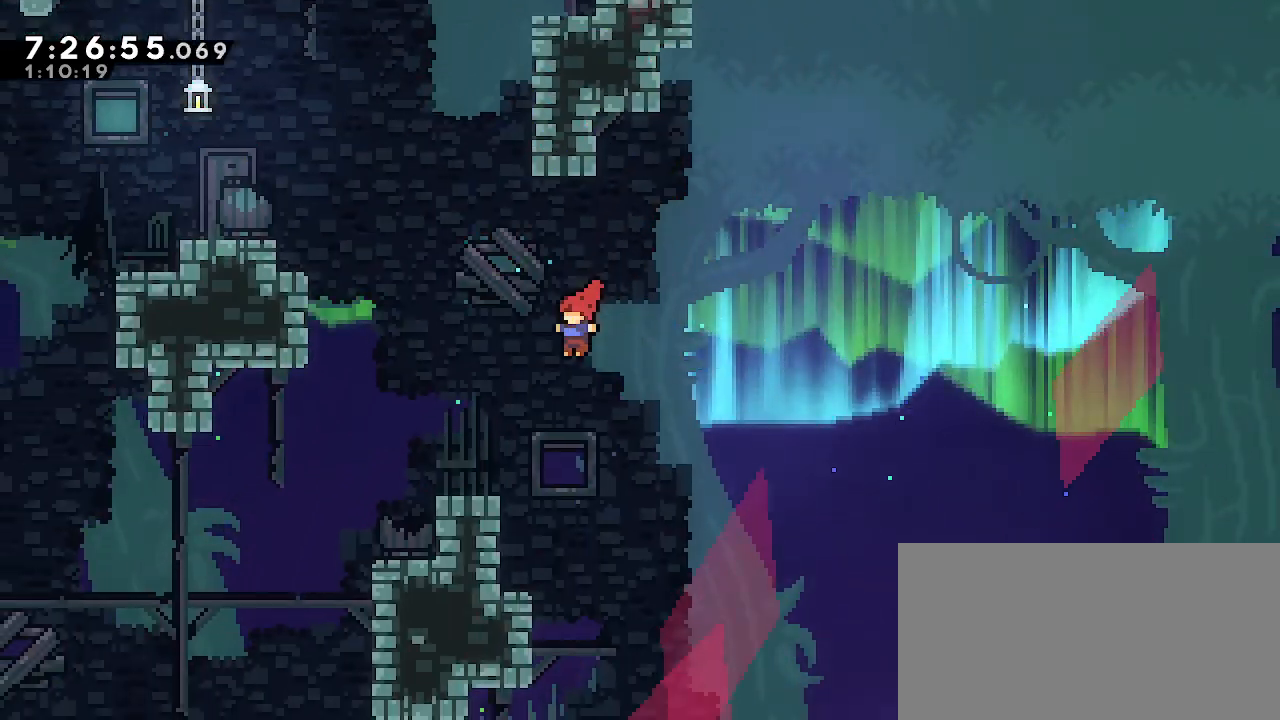
{"dt_ms": 500, "buttons": [], "left_stick": "left", "right_stick": "center", "events": []}
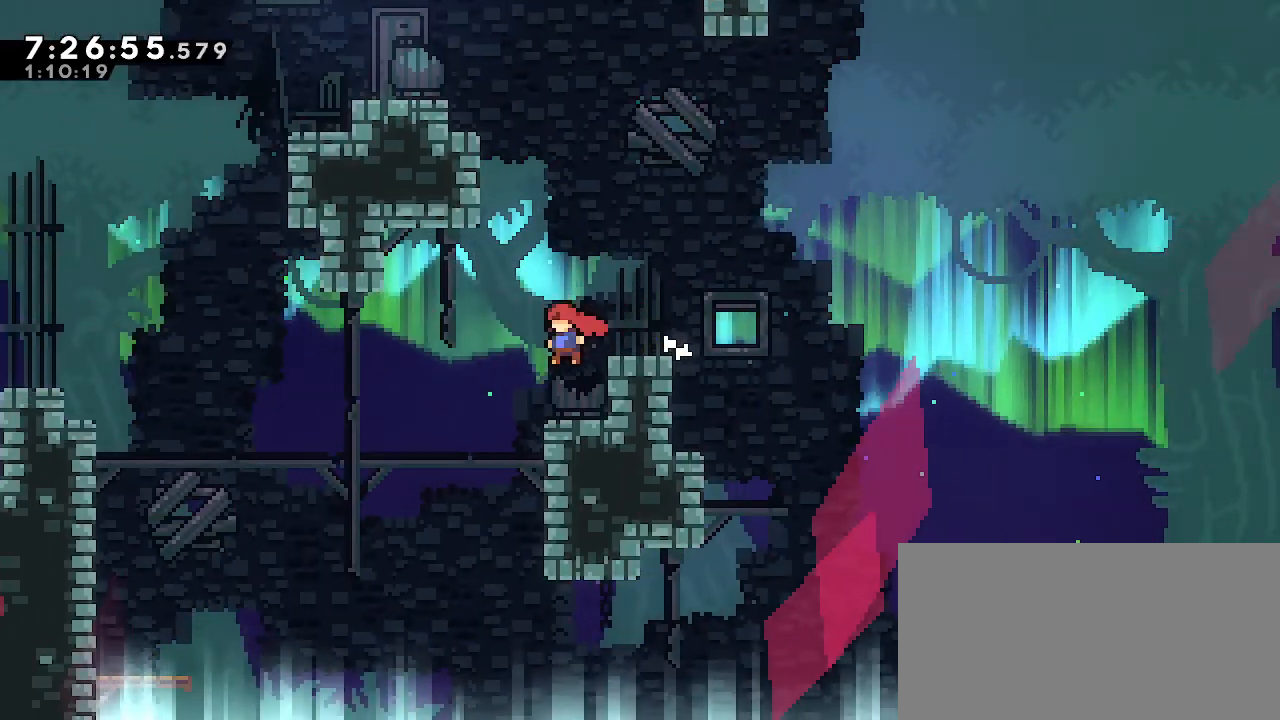
{"dt_ms": 1000, "buttons": [], "left_stick": "center", "right_stick": "center"}